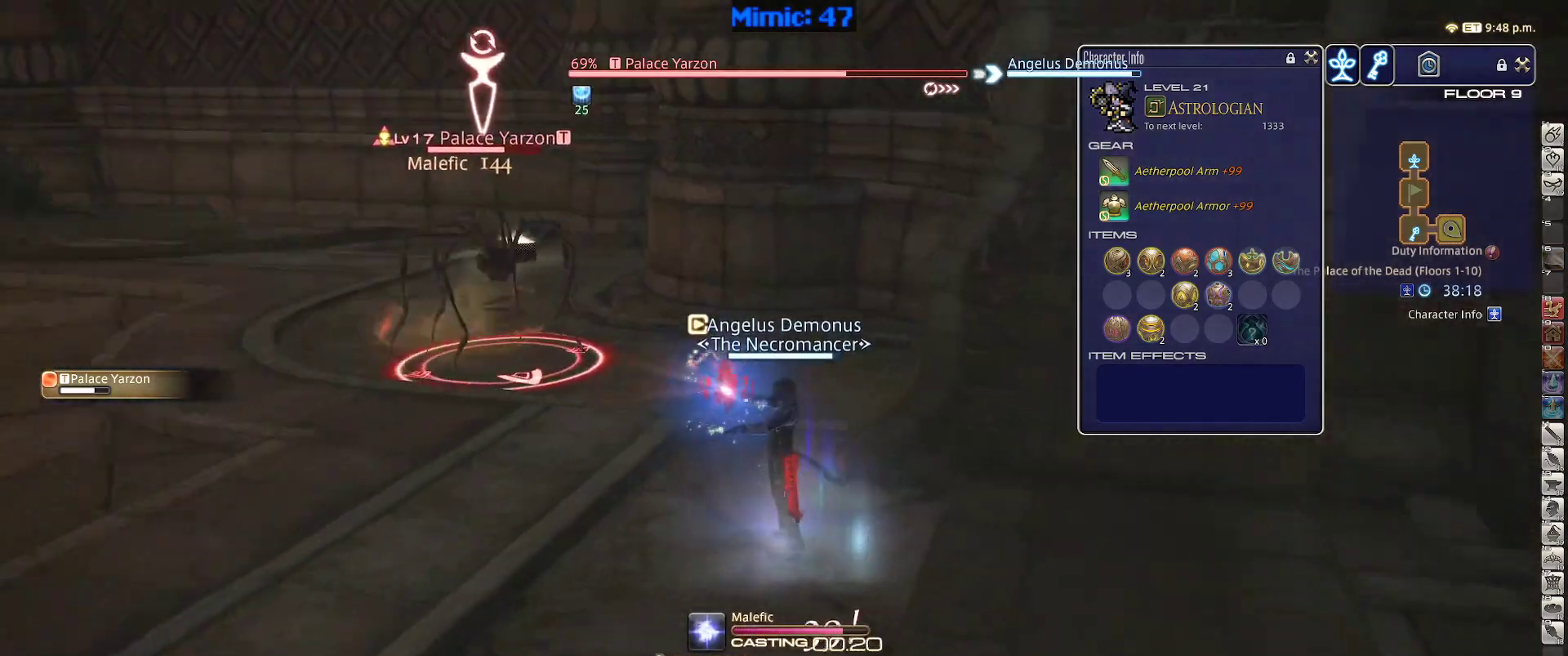
Gameplay with keyboard; each line is a JSON object with the keys held at the frame after it. "events" lists presses ("down") and releases ("up") of ".", "/", "0", "1", "2", "3", "4", "5", "6", "7", "8", "9", "a", "alt_l", "alt_r", "b", "backslash", "backspace", "c", "caps_lock", "comma", "ctrl_l", "ctrl_r", "d", "down", "e", "equals", "escape", "f", "f1", "f10", "f11", "f12", "f2", "f3", "f4", "f5", "f6", "f7", "f8", "f9", "g", "h", "i", "j", "k", "l", "lbracket", "left", "m", "minus", "n", "o", "p", "q", "quote", "r", "rbracket", "return", "right", "s", "semicolon", "shift_l", "shift_r", "space", "super", "t", "tab", "tilde", "u", "up", "v", "w", "x", "y" and "z" between this image and that frame as [ms after this image, input, new state], when the widget could be followed in between. No other keys are recorded. Mouse input is not recorded.
{"keys": ["p", "s"], "events": [[133, "a", "down"], [133, "s", "down"], [383, "a", "up"]]}
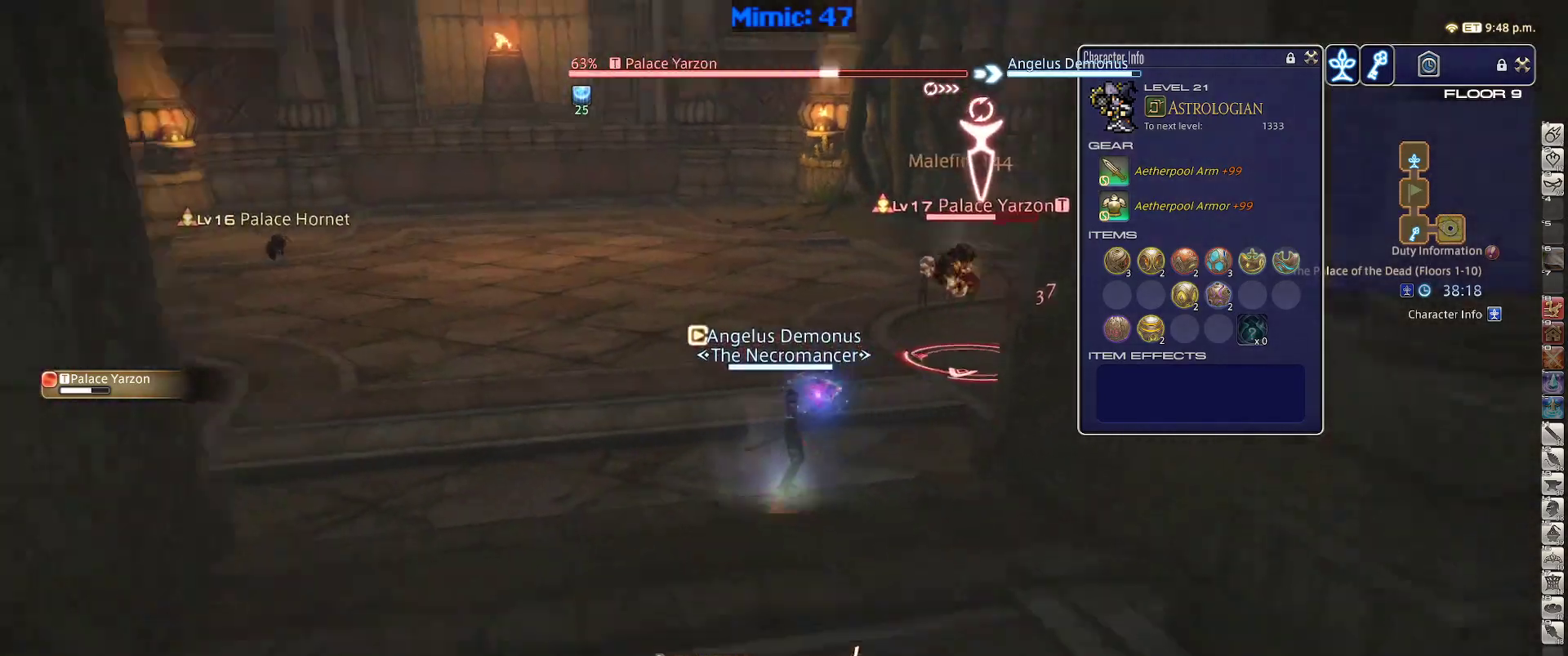
{"keys": ["s"], "events": [[17, "p", "up"]]}
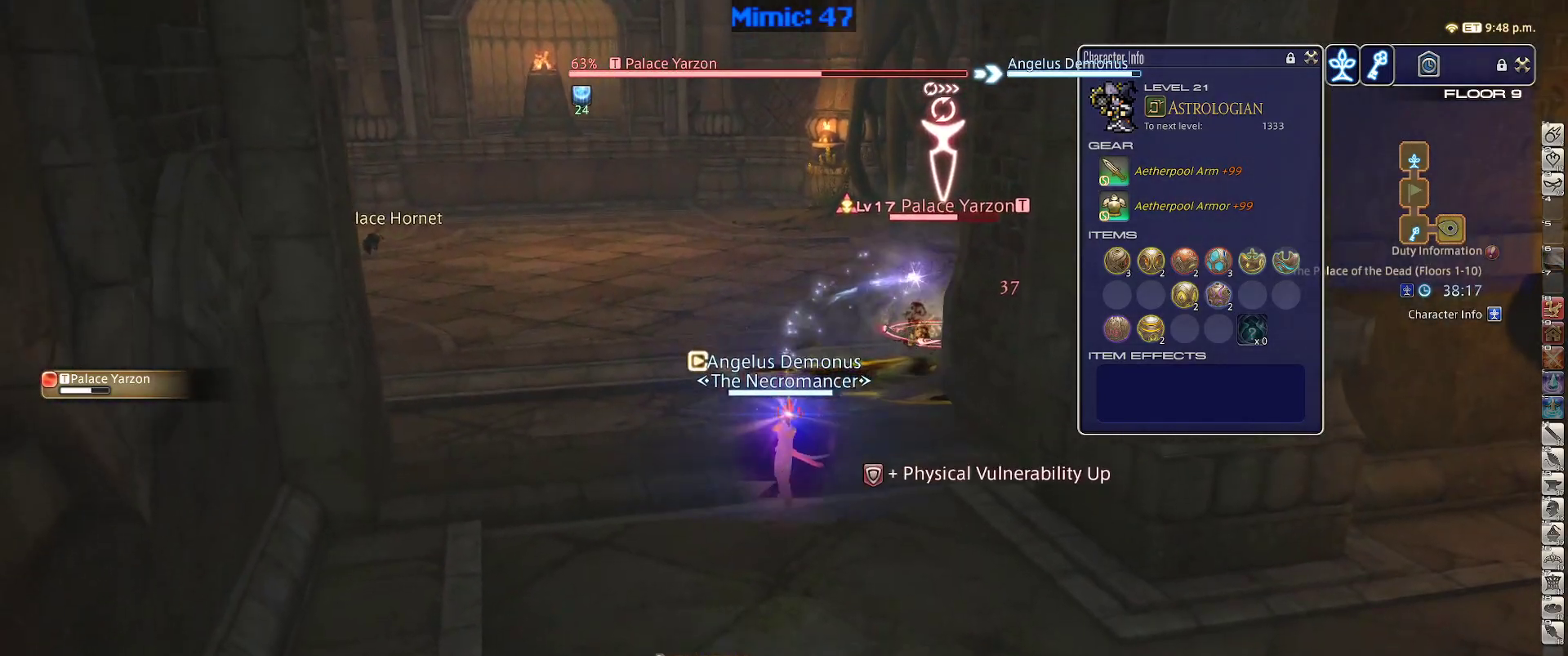
{"keys": ["p"], "events": [[83, "s", "up"], [167, "1", "down"], [450, "1", "up"], [450, "p", "down"]]}
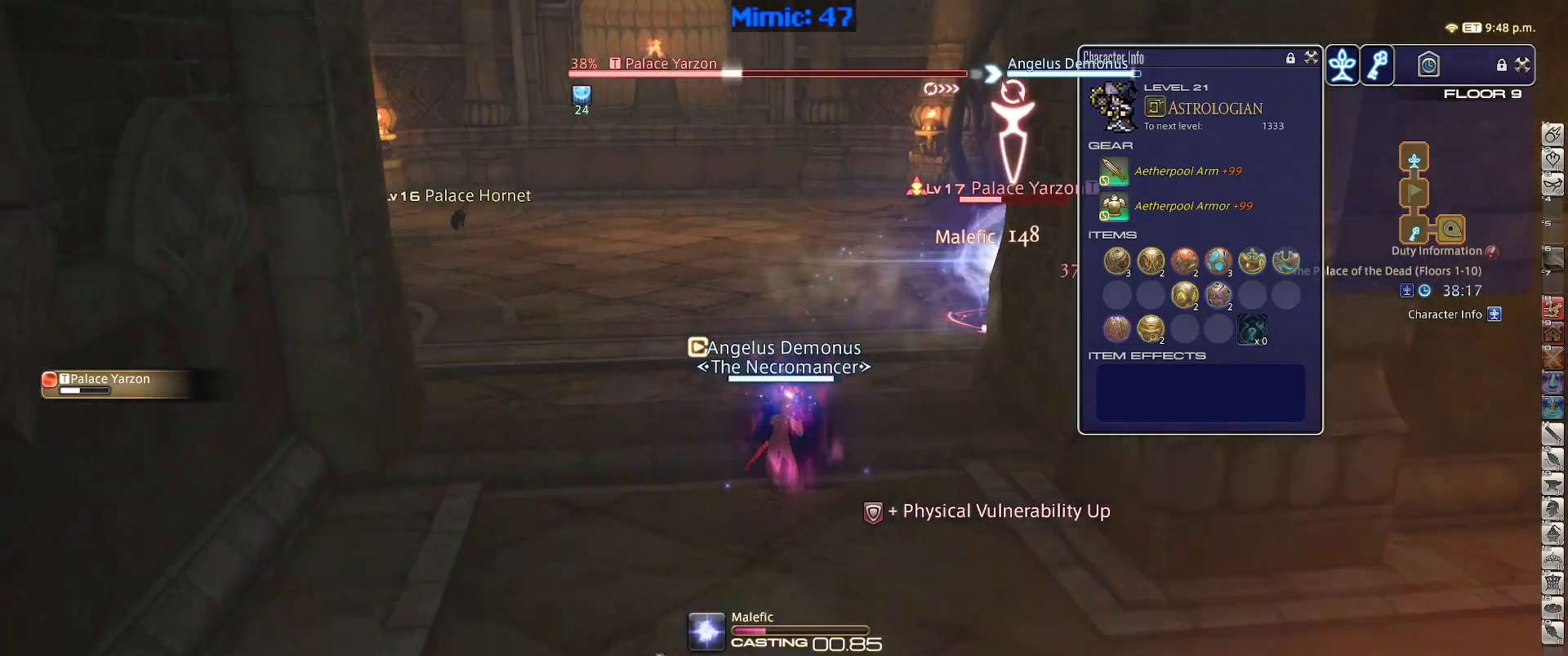
{"keys": ["p"], "events": []}
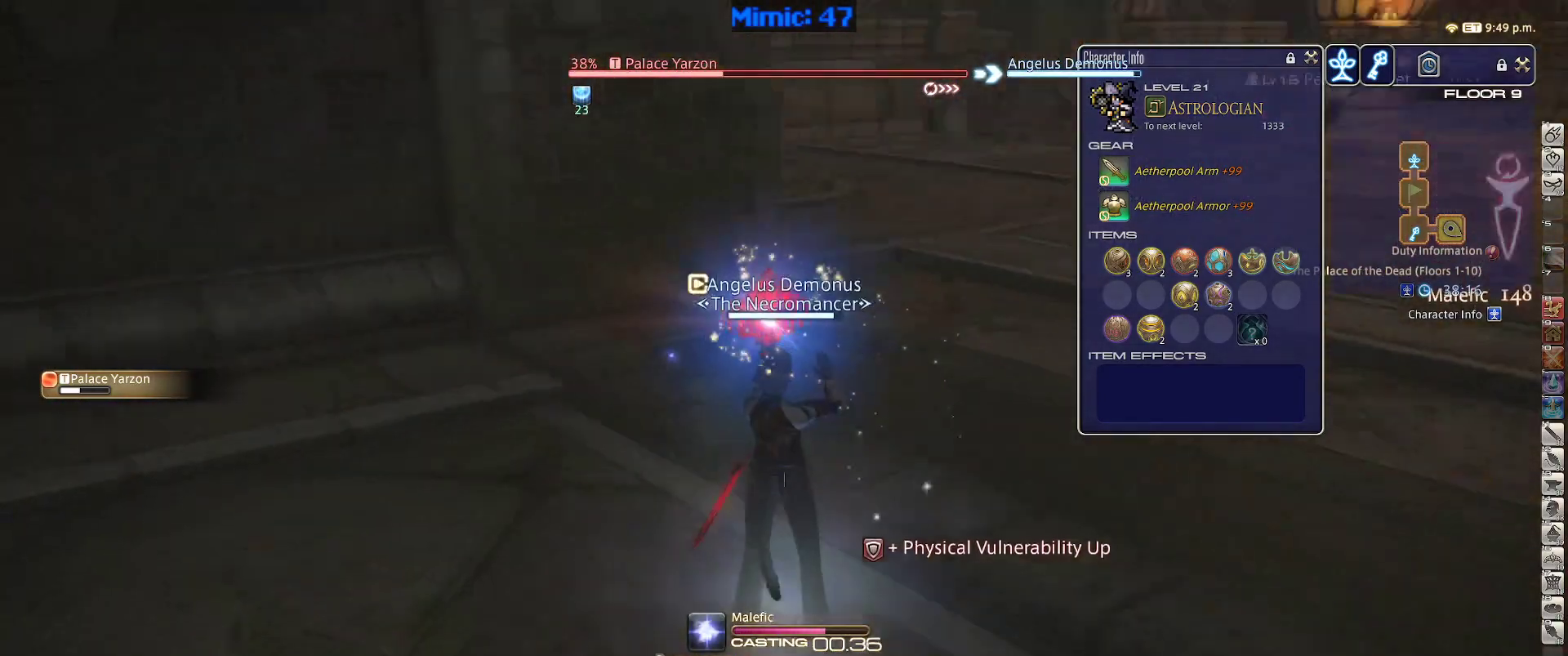
{"keys": ["a", "rbracket", "s"], "events": [[117, "p", "up"], [117, "rbracket", "down"], [350, "a", "down"], [483, "s", "down"]]}
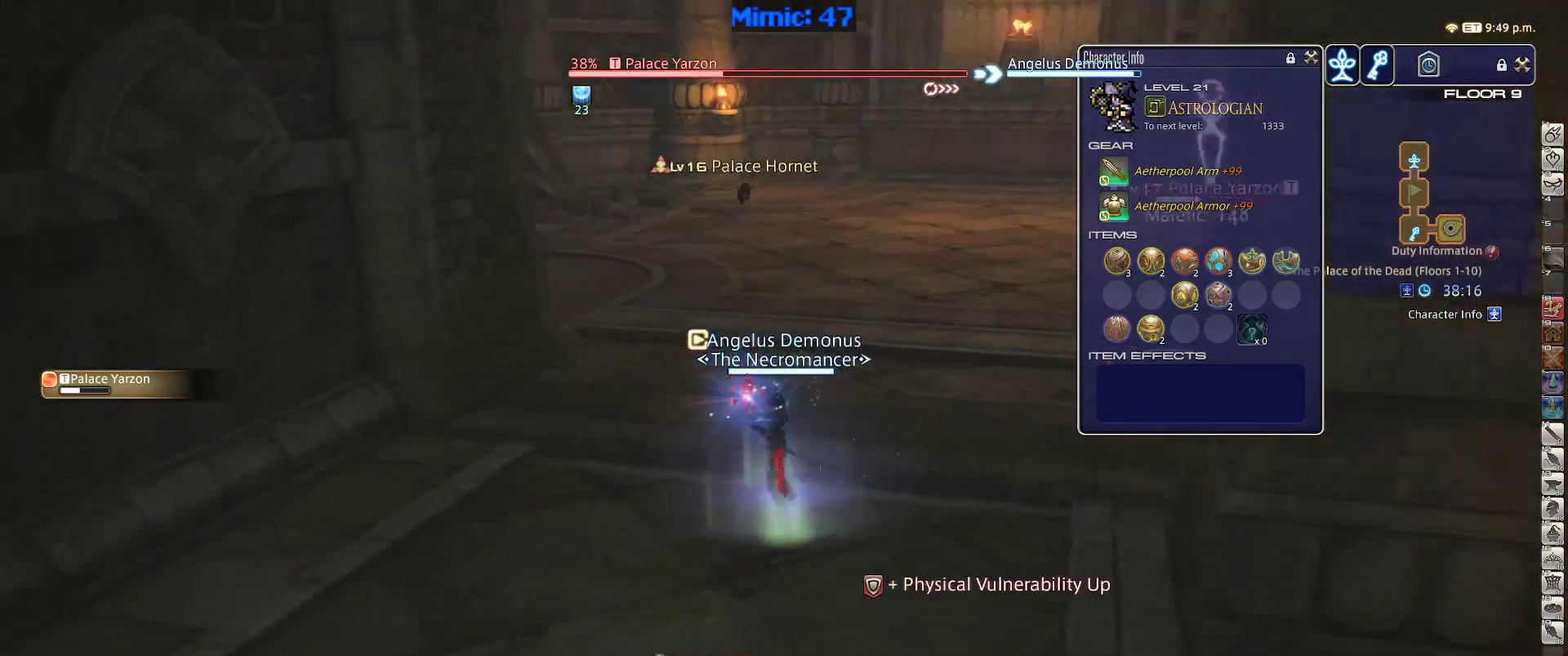
{"keys": ["s"], "events": [[167, "a", "up"], [217, "rbracket", "up"]]}
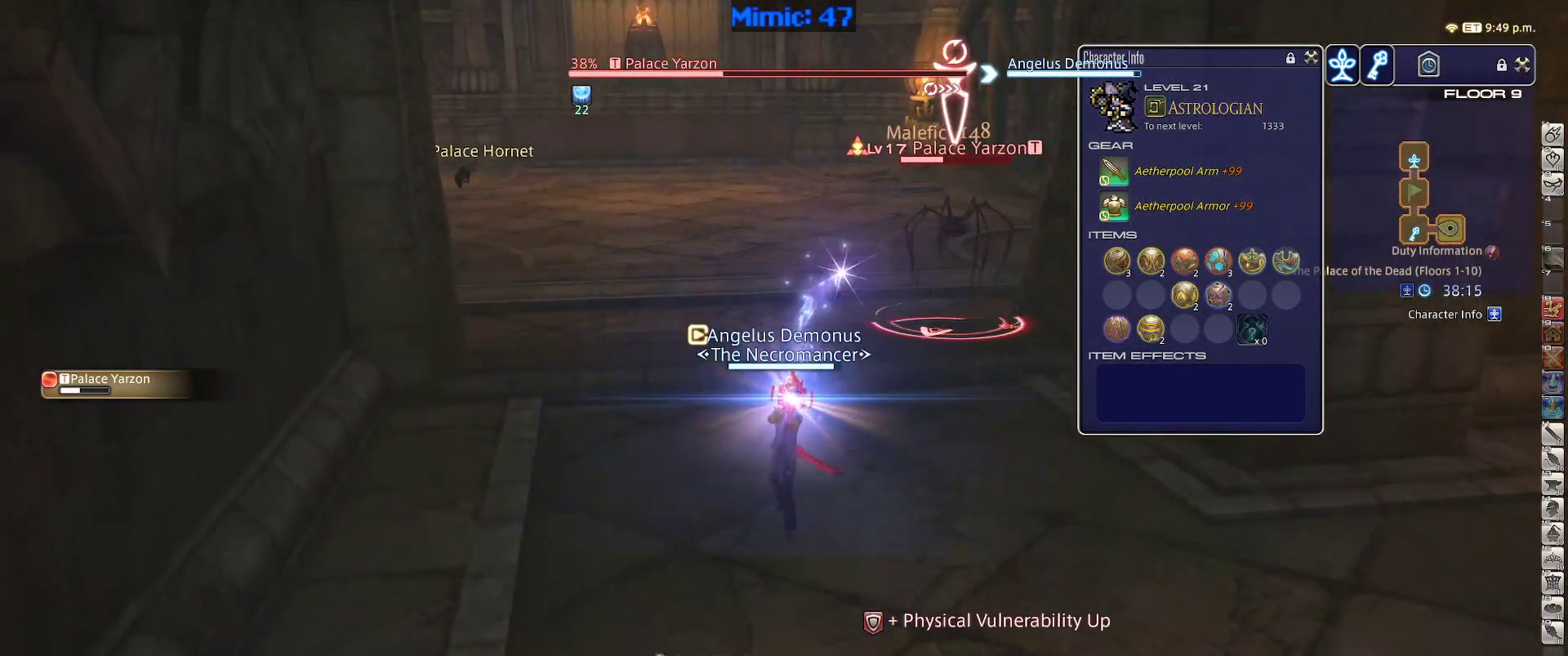
{"keys": ["1"], "events": [[183, "s", "up"], [233, "1", "down"], [333, "1", "up"], [367, "1", "down"]]}
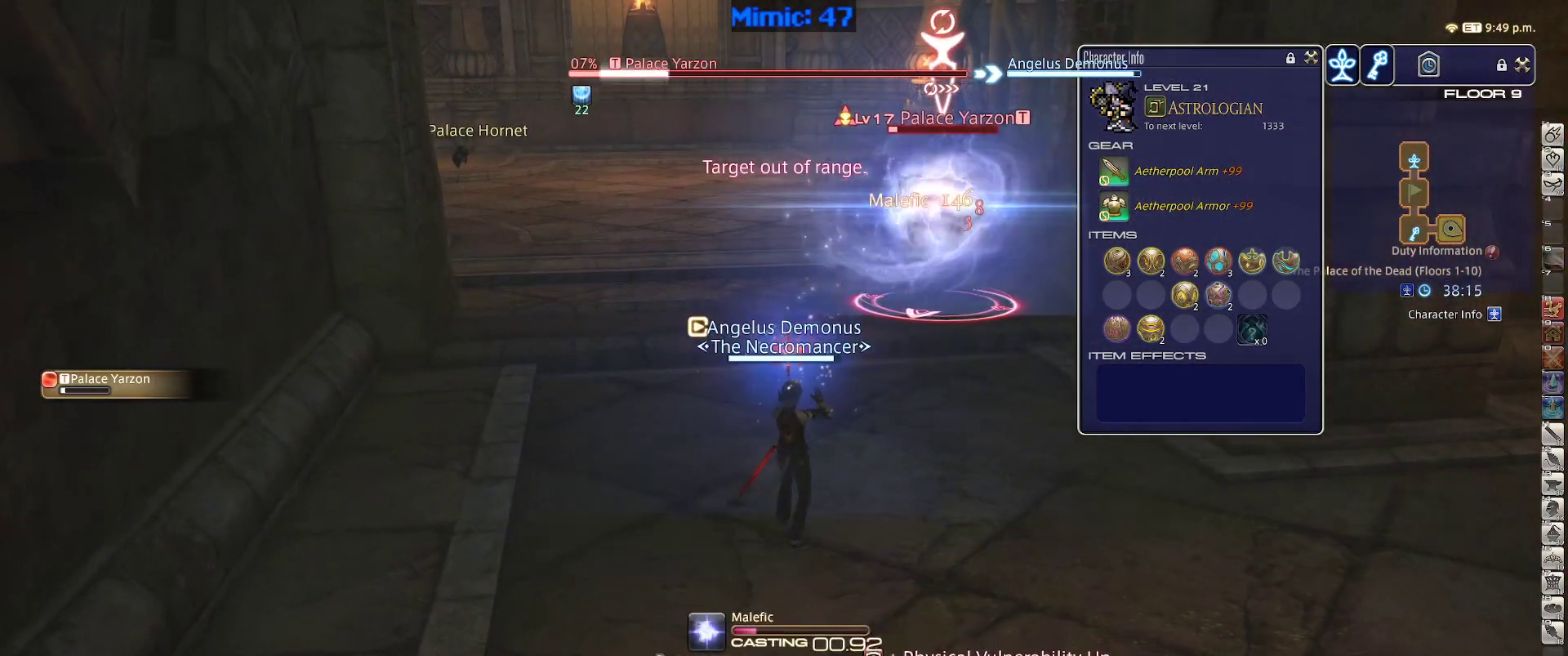
{"keys": ["p"], "events": [[67, "1", "up"], [200, "rbracket", "down"], [383, "rbracket", "up"], [433, "p", "down"]]}
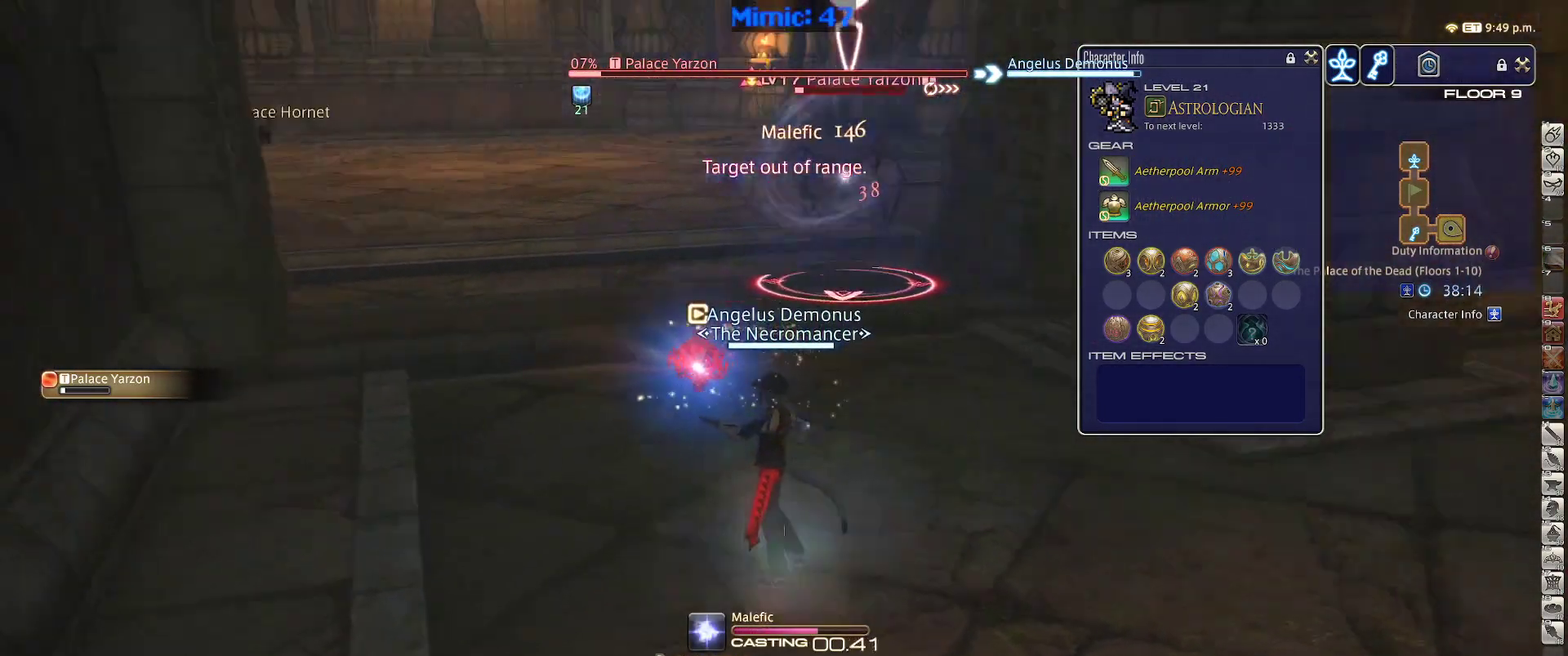
{"keys": [], "events": [[350, "p", "up"]]}
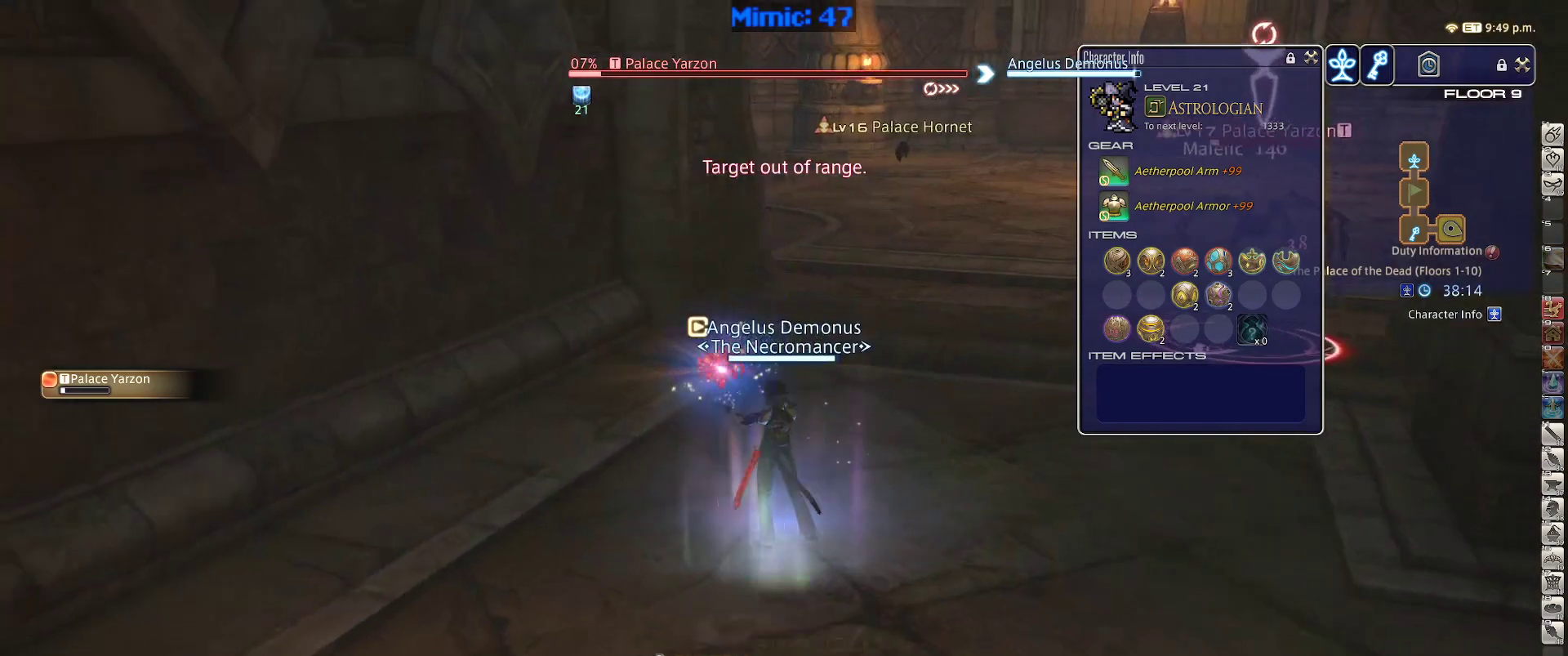
{"keys": ["d", "w"], "events": [[33, "q", "down"], [183, "q", "up"], [283, "d", "down"], [283, "w", "down"], [333, "return", "down"], [417, "return", "up"]]}
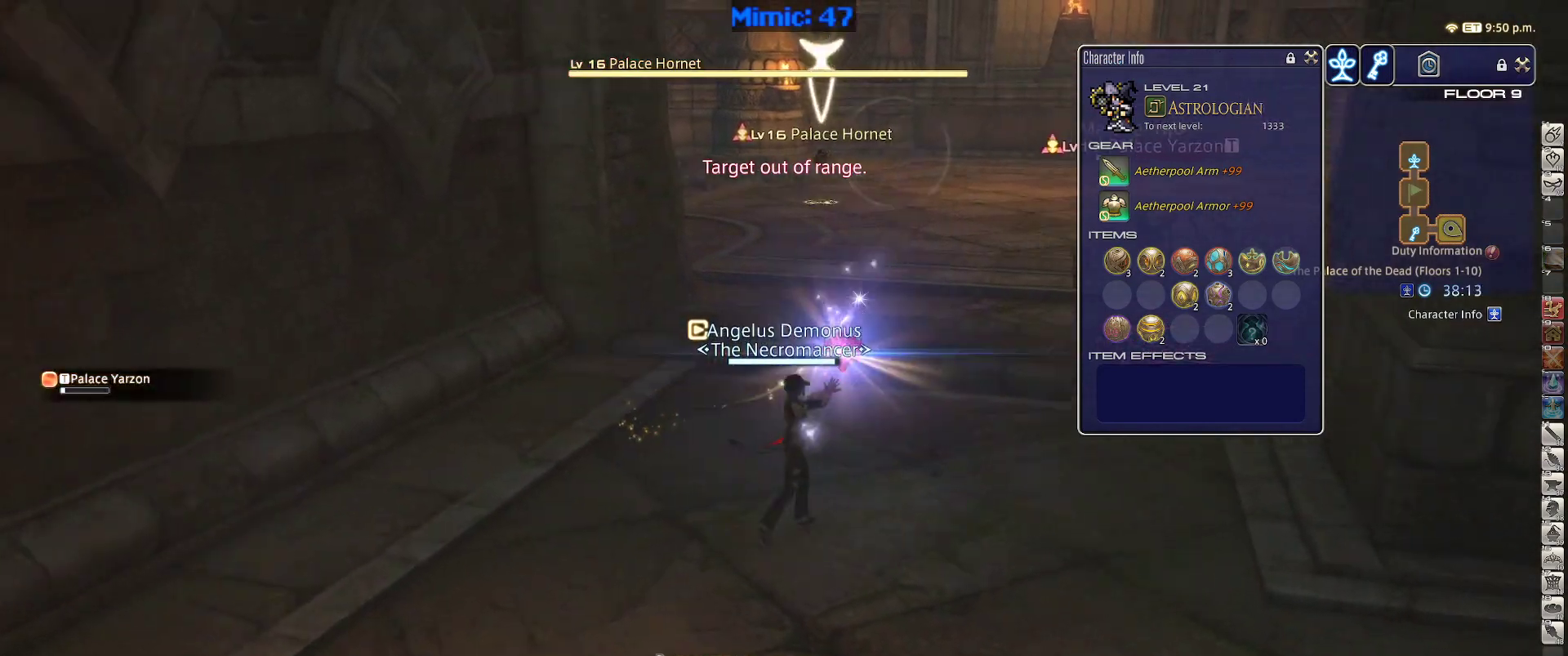
{"keys": ["w"], "events": [[117, "return", "down"], [150, "return", "up"], [350, "d", "up"], [350, "return", "down"], [433, "return", "up"]]}
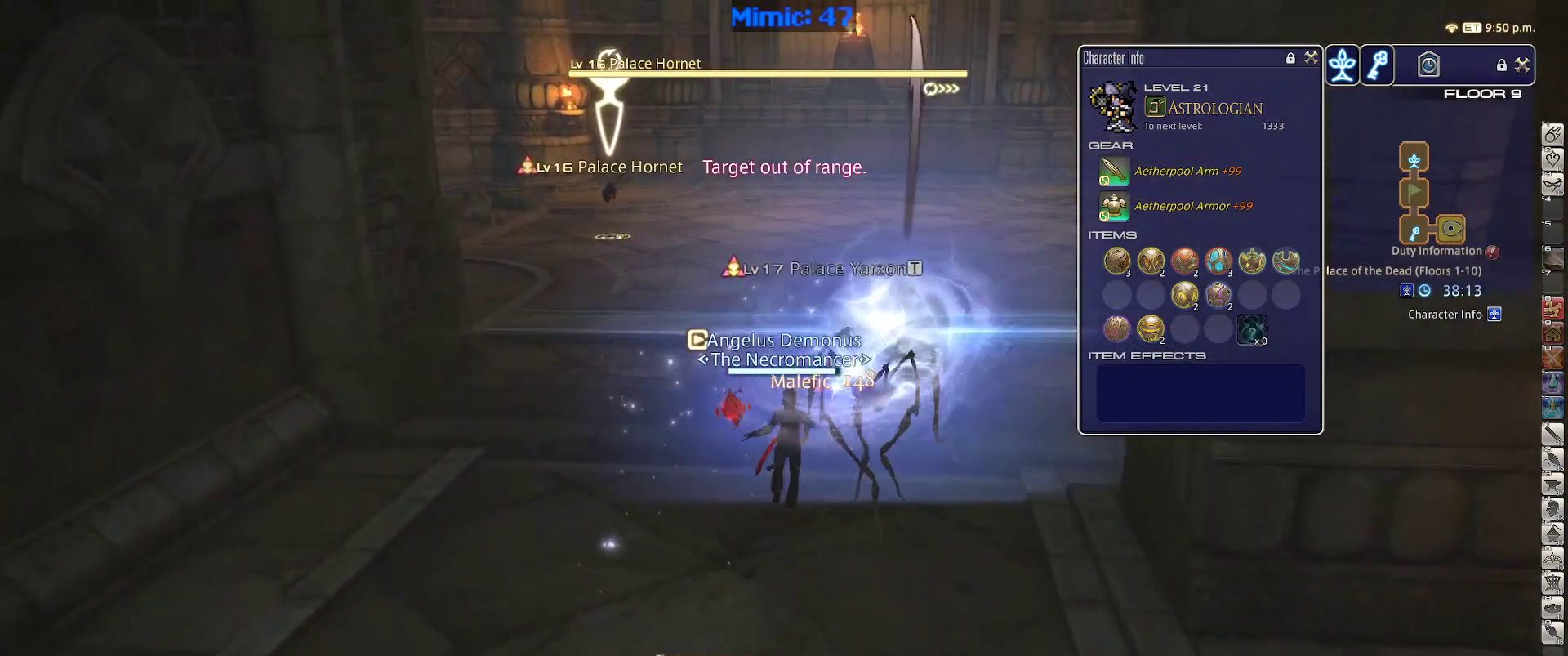
{"keys": ["2", "w"], "events": [[500, "2", "down"]]}
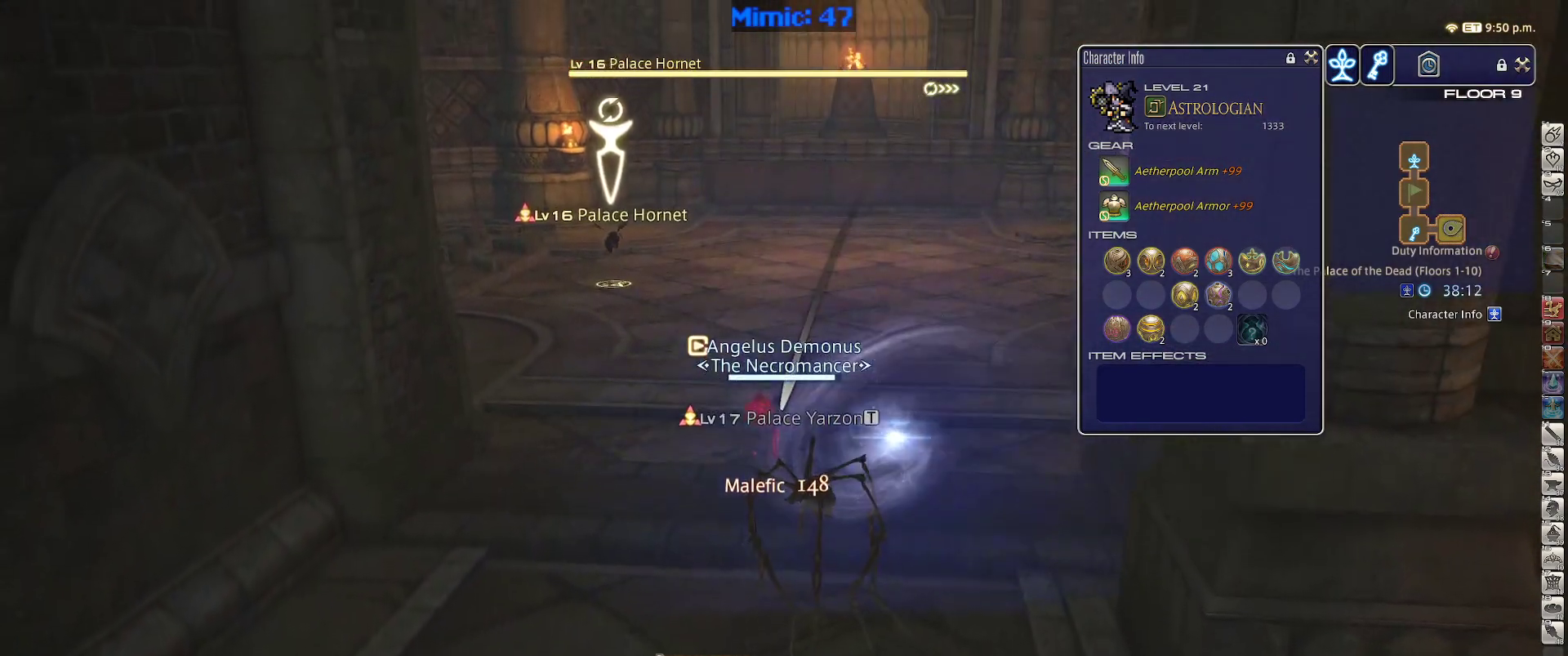
{"keys": ["a", "rbracket"], "events": [[100, "p", "down"], [183, "p", "up"], [283, "2", "up"], [367, "w", "up"], [417, "a", "down"], [417, "rbracket", "down"]]}
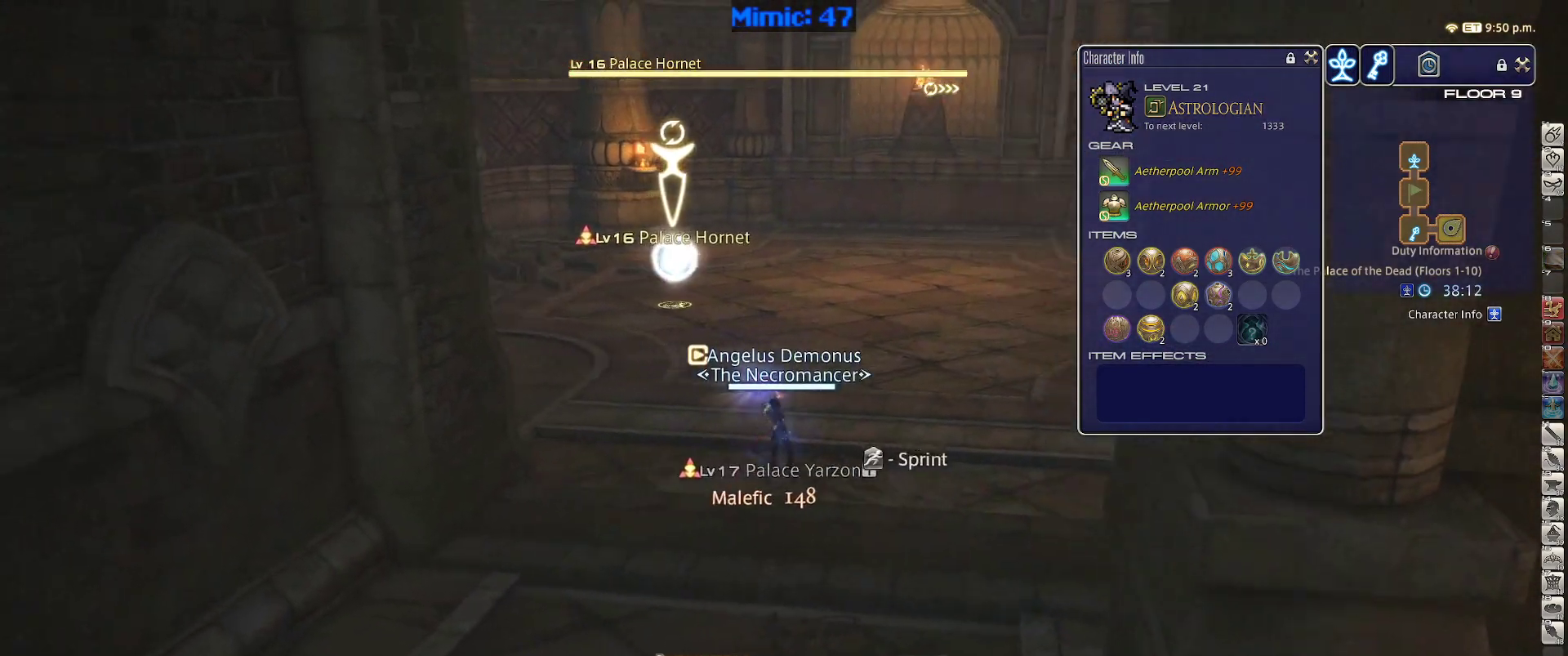
{"keys": ["s"], "events": [[17, "rbracket", "up"], [17, "s", "down"], [117, "a", "up"]]}
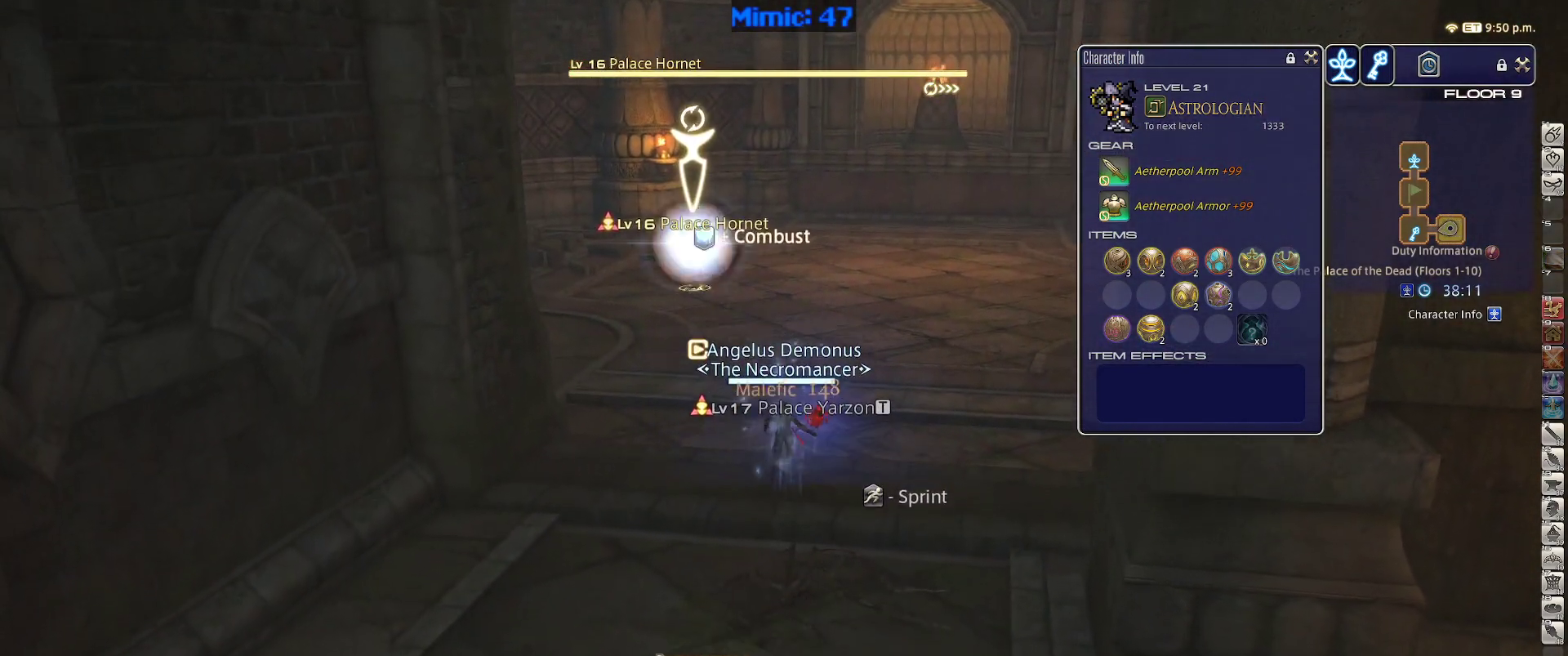
{"keys": ["s"], "events": []}
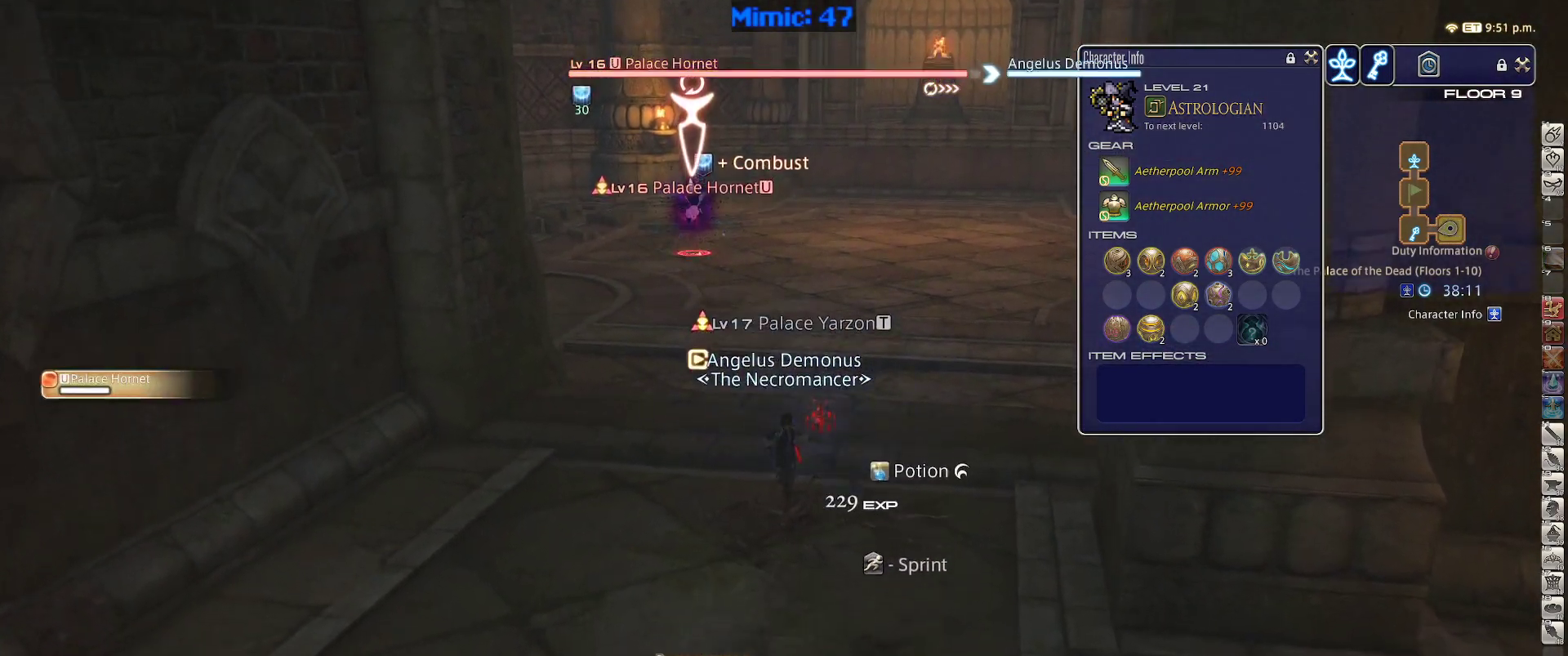
{"keys": ["s"], "events": []}
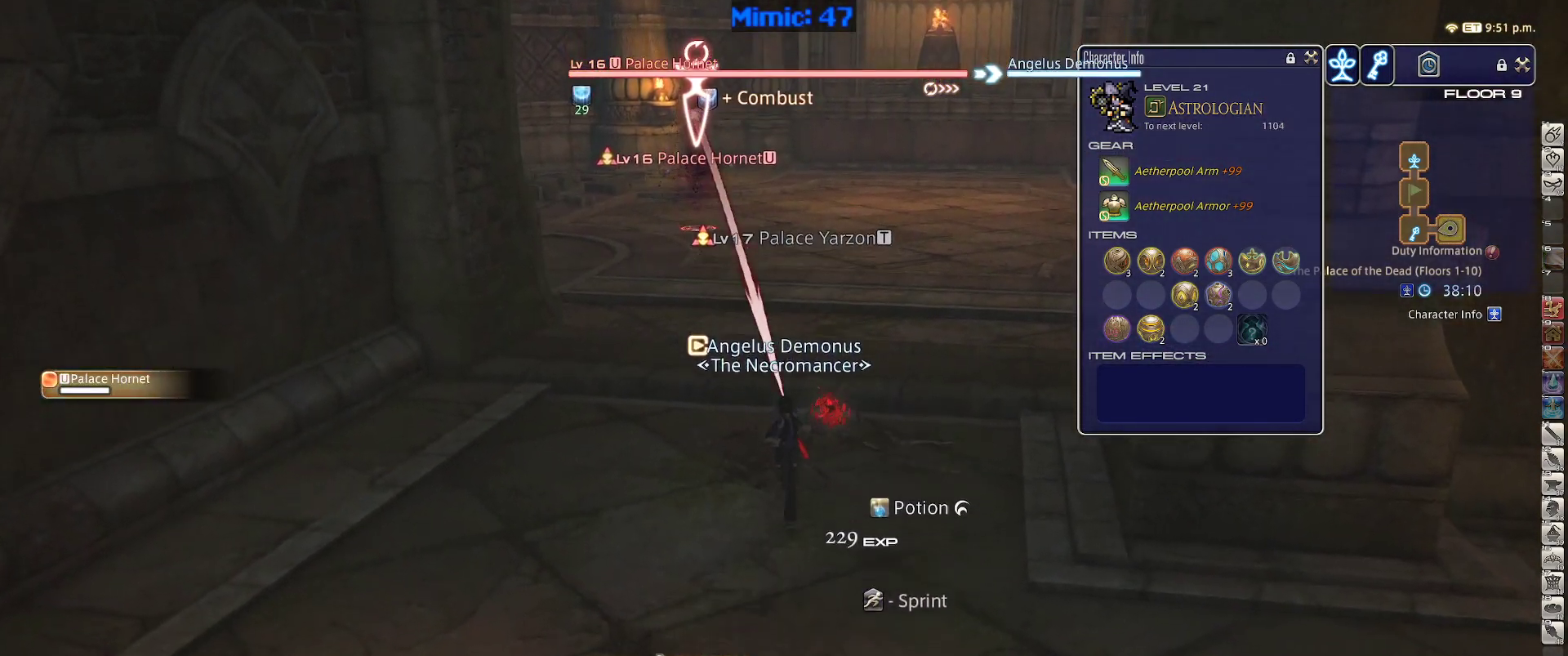
{"keys": ["p"], "events": [[150, "s", "up"], [200, "p", "down"], [300, "1", "down"], [383, "1", "up"]]}
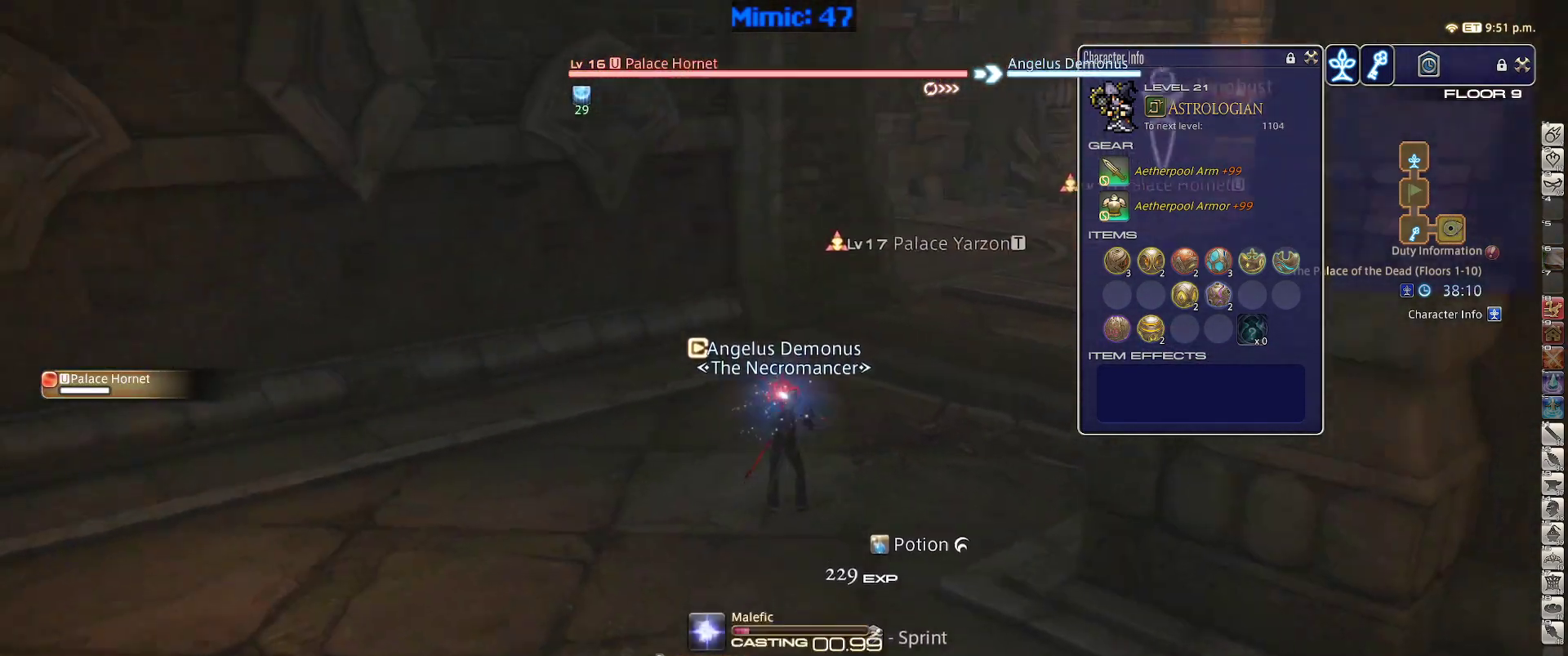
{"keys": ["p"], "events": []}
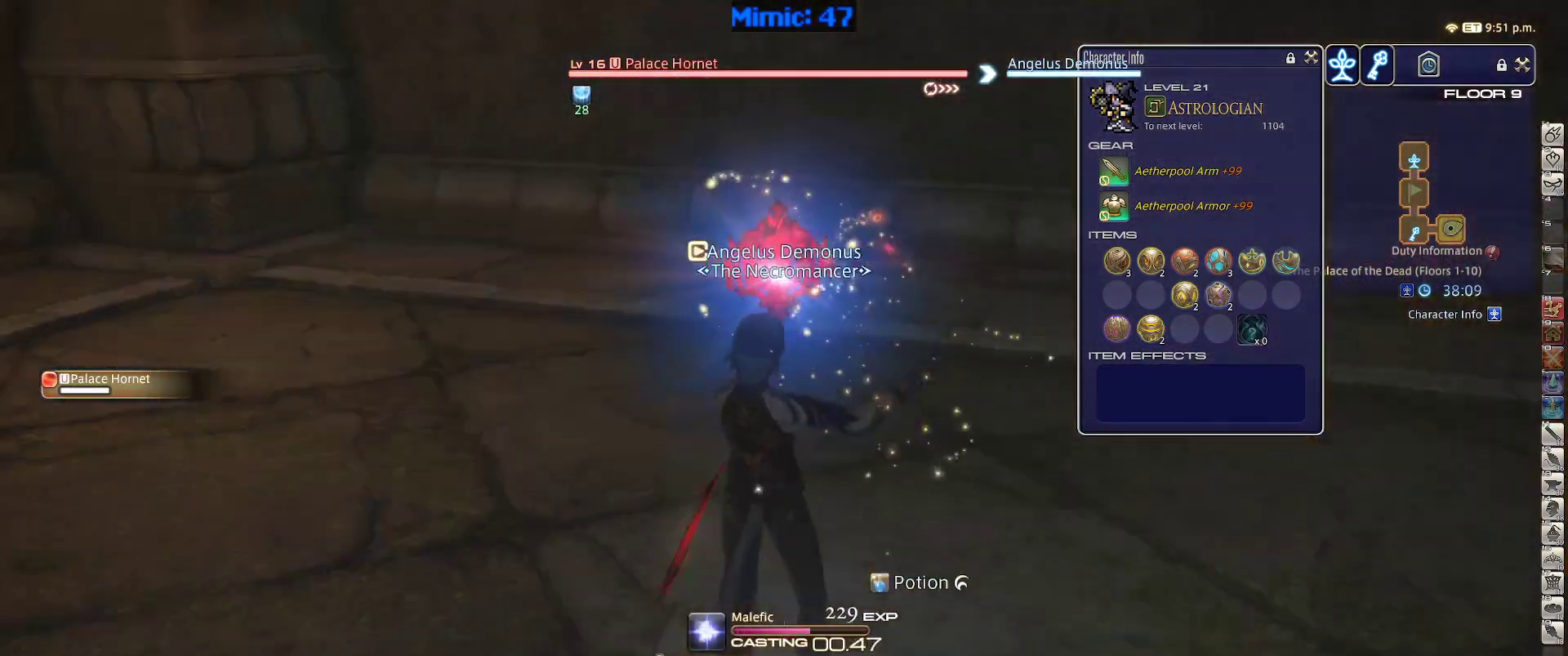
{"keys": ["a", "p", "w"], "events": [[417, "a", "down"], [417, "w", "down"]]}
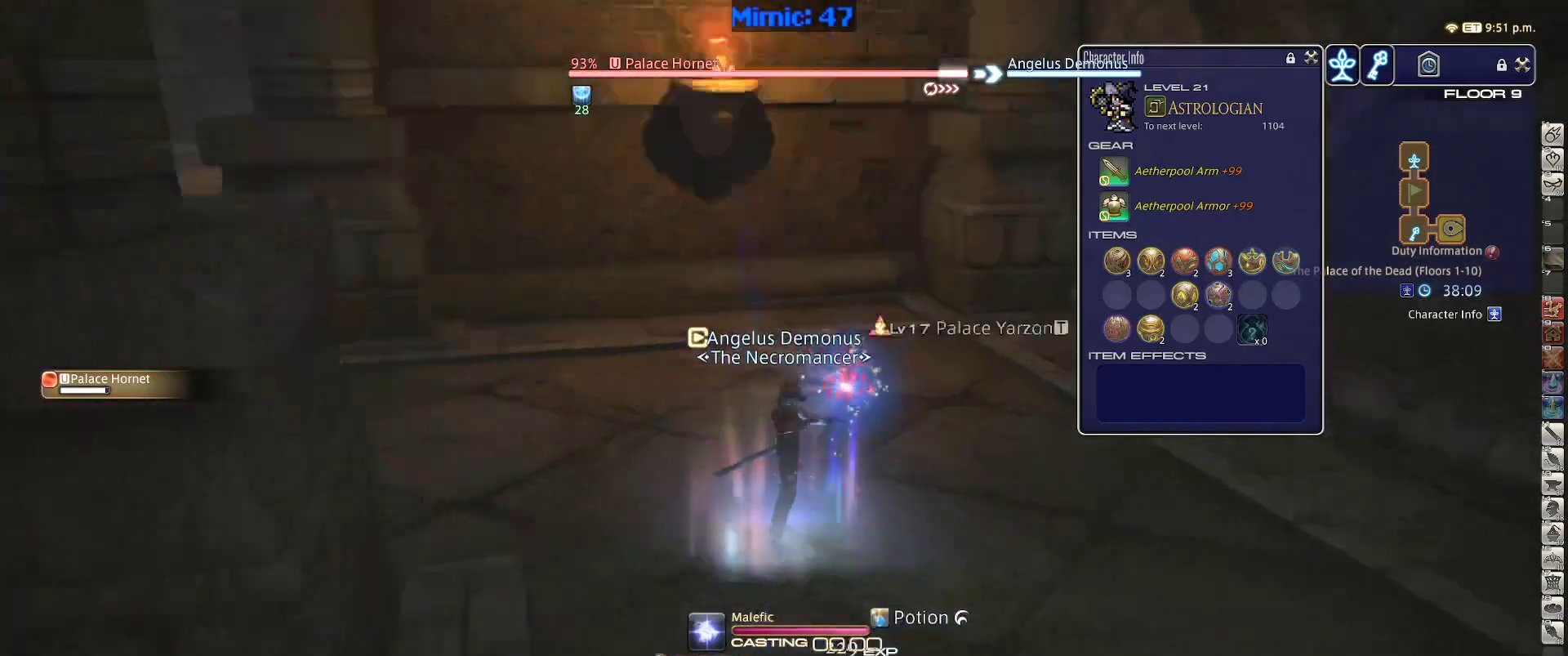
{"keys": ["w"], "events": [[250, "a", "up"], [383, "p", "up"]]}
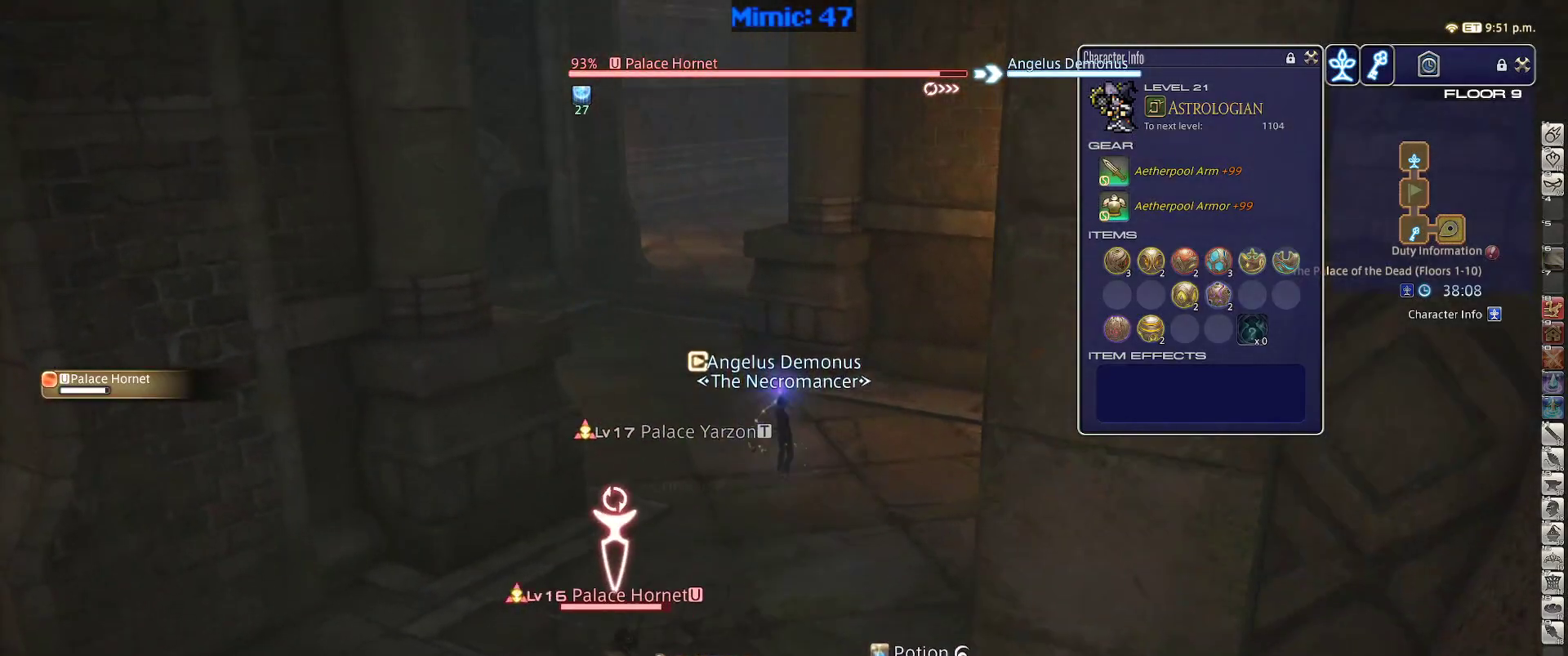
{"keys": ["p"], "events": [[400, "w", "up"], [450, "1", "down"], [450, "p", "down"], [500, "1", "up"]]}
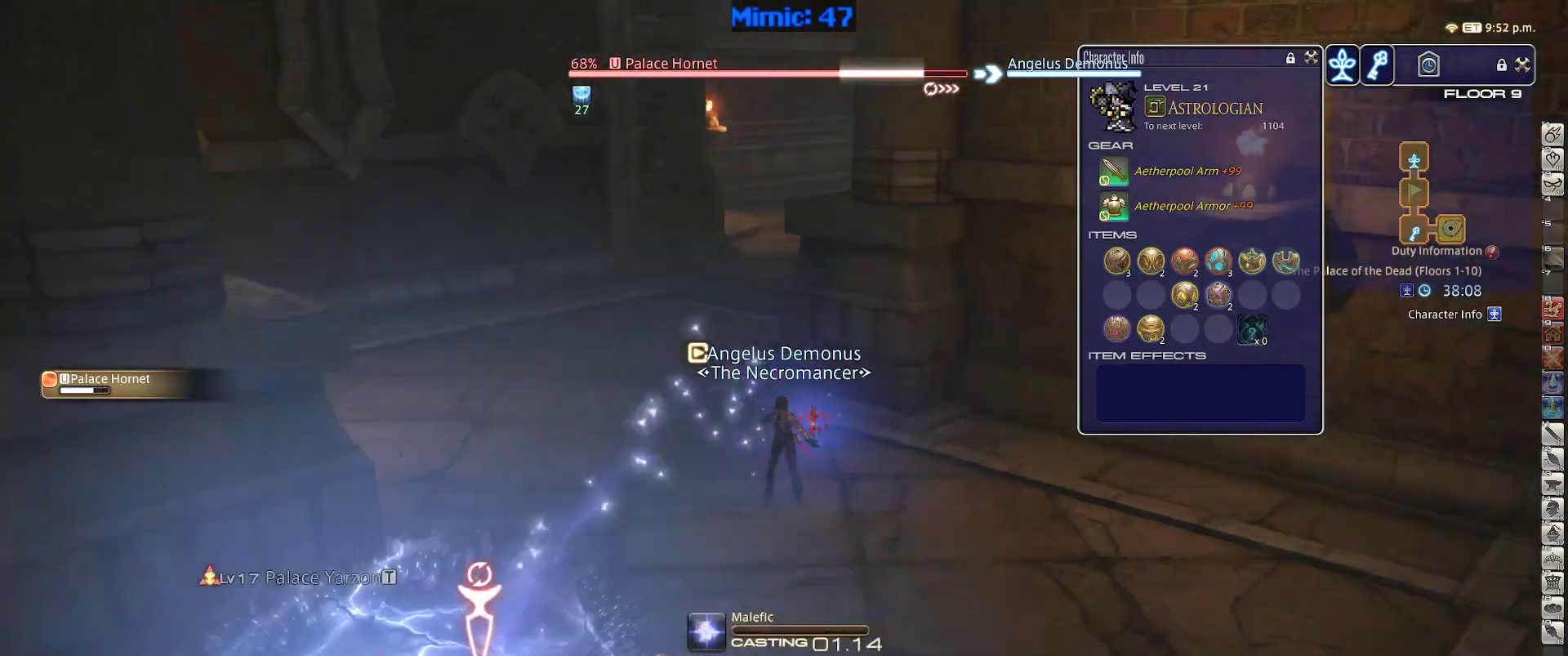
{"keys": ["p"], "events": [[50, "1", "down"], [283, "1", "up"]]}
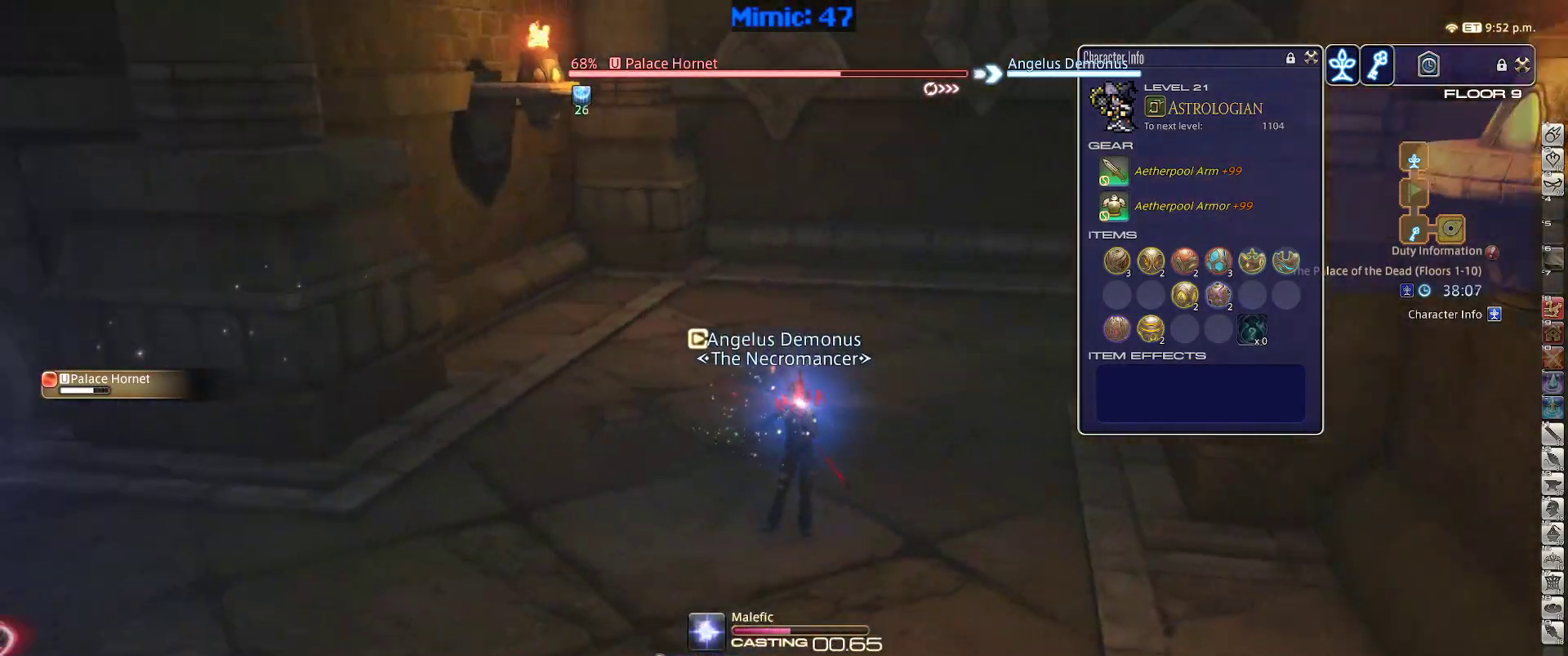
{"keys": ["p"], "events": []}
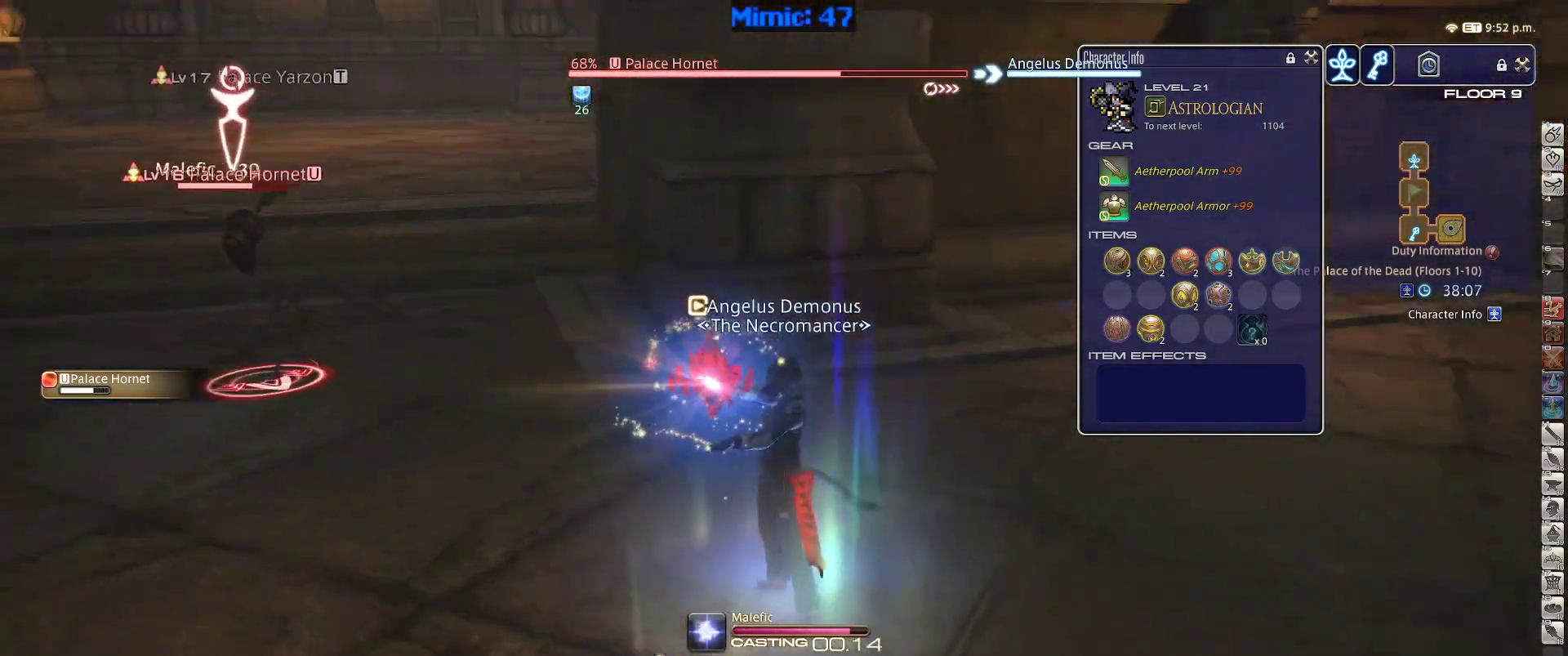
{"keys": ["d", "p", "s"], "events": [[217, "s", "down"], [267, "d", "down"]]}